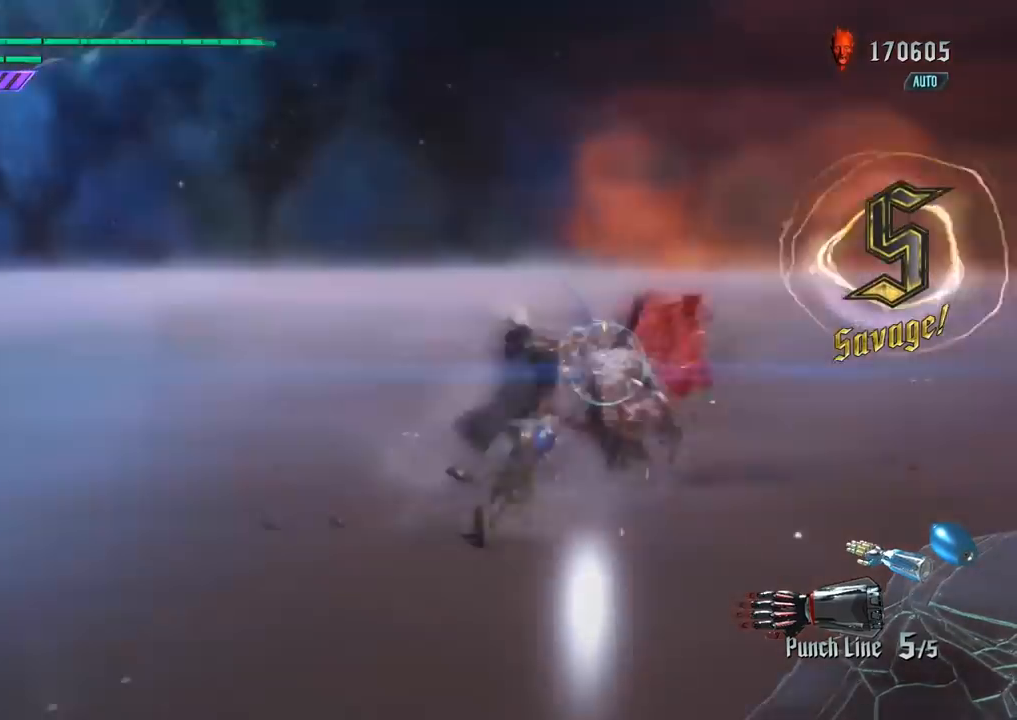
Gameplay with a controller (Xbox layout); each line is a JSON object with the inputs held at the frame after it. "events" lists button and stick changes between this image and that frame as [ms after this image, input, new state], when the widget could be followed in between. Not read: L3 R3.
{"buttons": ["R1"], "left_stick": "center", "right_stick": "center", "events": [[17, "Y", "down"], [50, "Y", "up"], [67, "Y", "down"], [117, "Y", "up"], [133, "Y", "down"], [183, "Y", "up"], [200, "Y", "down"], [317, "Y", "up"], [333, "Y", "down"], [383, "Y", "up"], [400, "Y", "down"], [450, "Y", "up"], [467, "Y", "down"], [500, "Y", "up"]]}
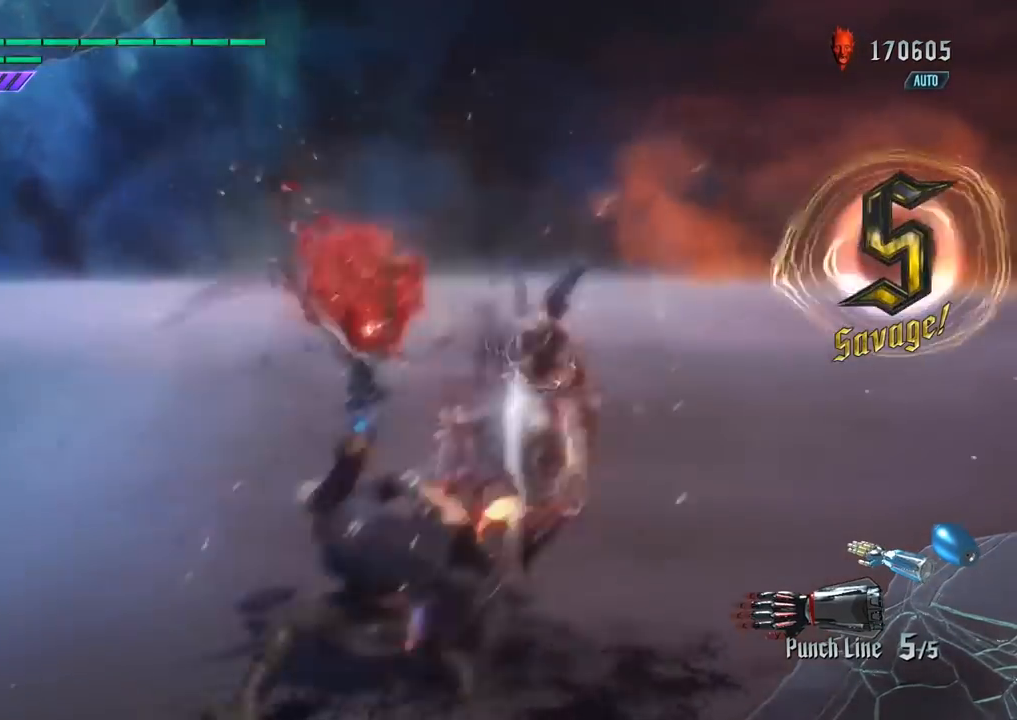
{"buttons": ["Y"], "left_stick": "center", "right_stick": "center", "events": [[33, "R1", "up"], [50, "B", "down"], [83, "B", "up"], [100, "B", "down"], [133, "B", "up"], [167, "B", "down"], [183, "B", "up"], [200, "B", "down"], [250, "B", "up"], [267, "B", "down"], [317, "B", "up"], [433, "Y", "down"], [450, "Y", "up"], [467, "Y", "down"]]}
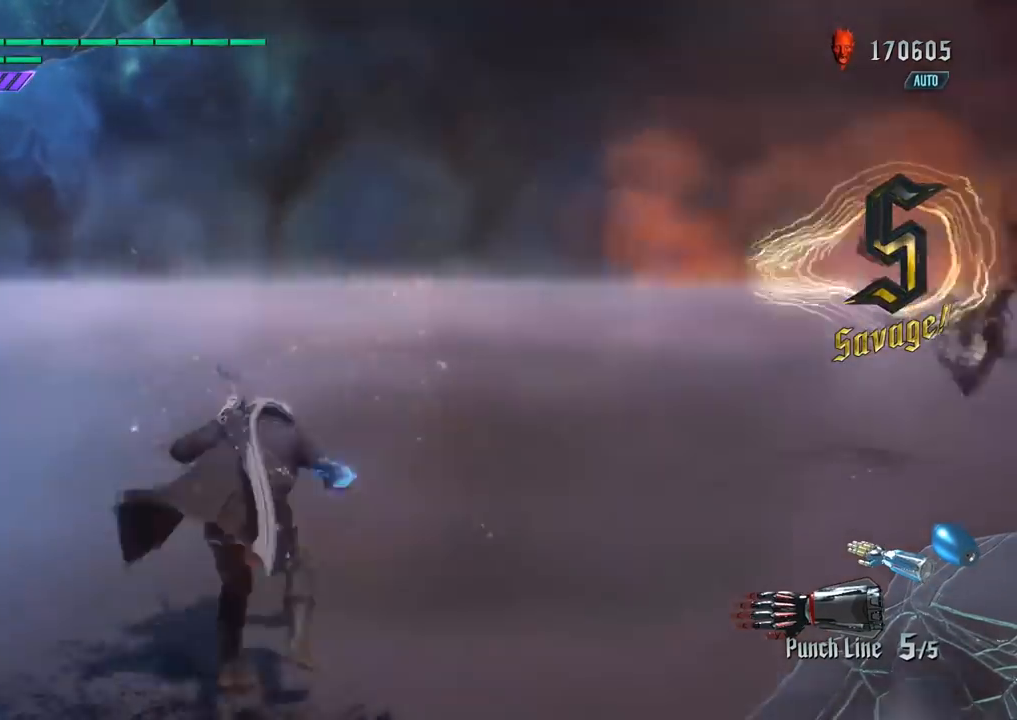
{"buttons": ["Y"], "left_stick": "center", "right_stick": "center", "events": [[17, "Y", "up"], [33, "Y", "down"], [50, "Y", "up"], [117, "Y", "down"], [167, "Y", "up"], [183, "Y", "down"], [217, "Y", "up"], [233, "Y", "down"], [267, "Y", "up"], [283, "Y", "down"], [317, "Y", "up"], [333, "Y", "down"], [383, "Y", "up"], [400, "Y", "down"], [433, "Y", "up"], [450, "Y", "down"], [483, "Y", "up"], [500, "Y", "down"]]}
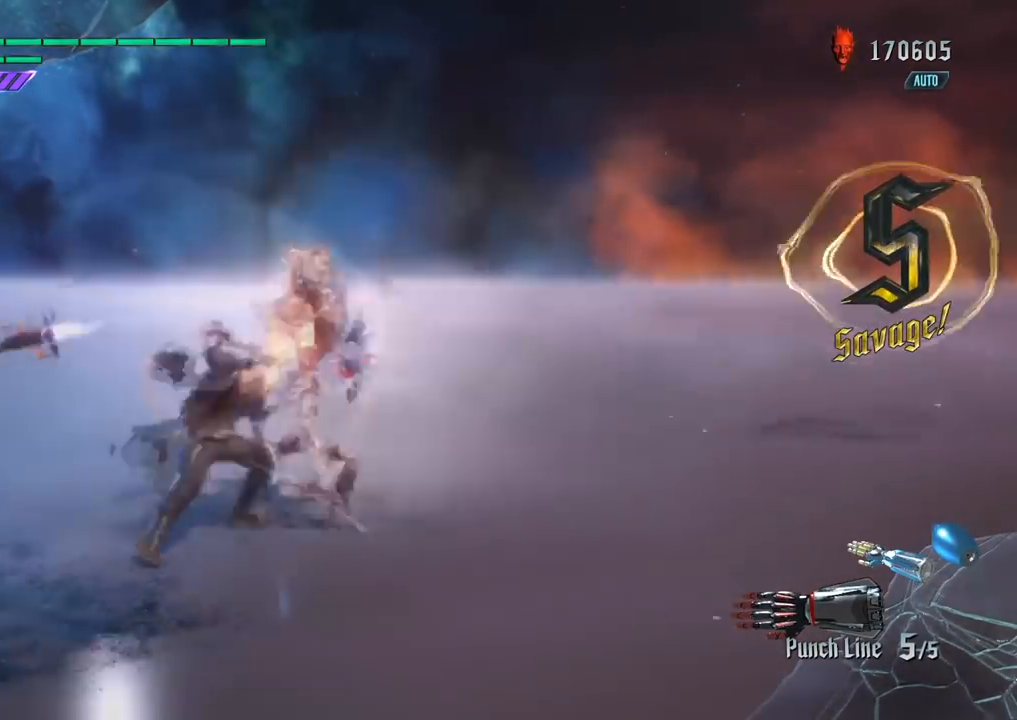
{"buttons": ["Y"], "left_stick": "center", "right_stick": "center", "events": [[33, "Y", "up"], [50, "Y", "down"], [83, "Y", "up"], [100, "Y", "down"], [217, "Y", "up"], [233, "Y", "down"], [283, "Y", "up"], [300, "Y", "down"], [333, "Y", "up"], [367, "Y", "down"], [400, "Y", "up"], [417, "Y", "down"], [467, "Y", "up"], [483, "Y", "down"]]}
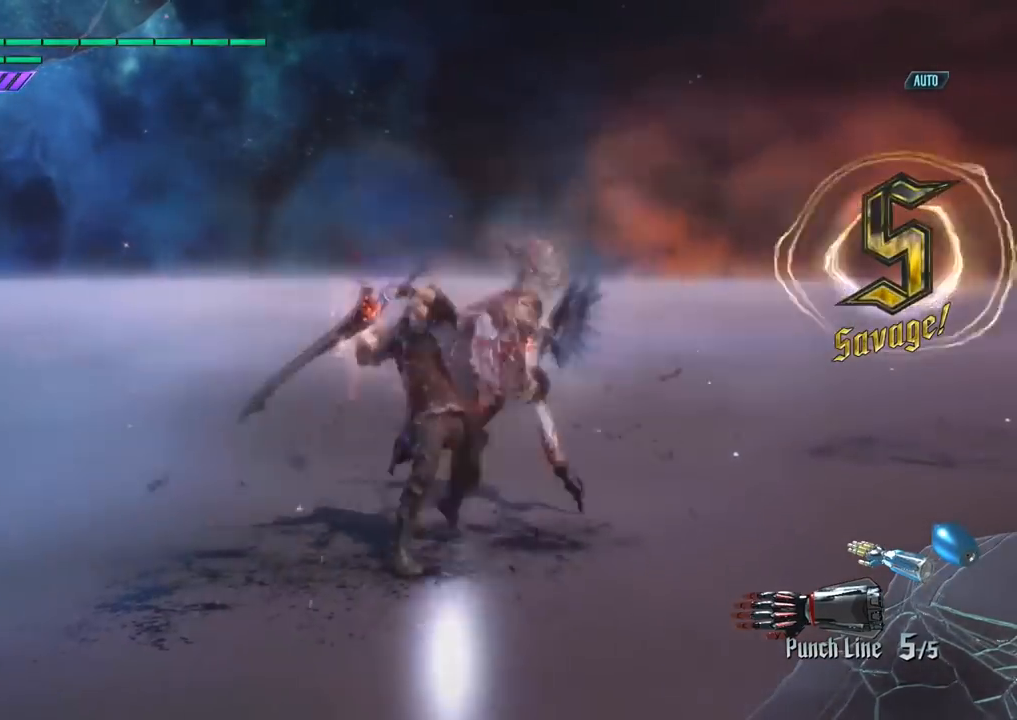
{"buttons": ["Y"], "left_stick": "center", "right_stick": "center", "events": [[17, "Y", "up"], [33, "Y", "down"], [83, "Y", "up"], [100, "Y", "down"], [150, "Y", "up"], [167, "Y", "down"], [217, "Y", "up"], [233, "Y", "down"], [283, "Y", "up"], [300, "Y", "down"], [350, "Y", "up"], [383, "Y", "down"], [450, "Y", "up"], [467, "Y", "down"]]}
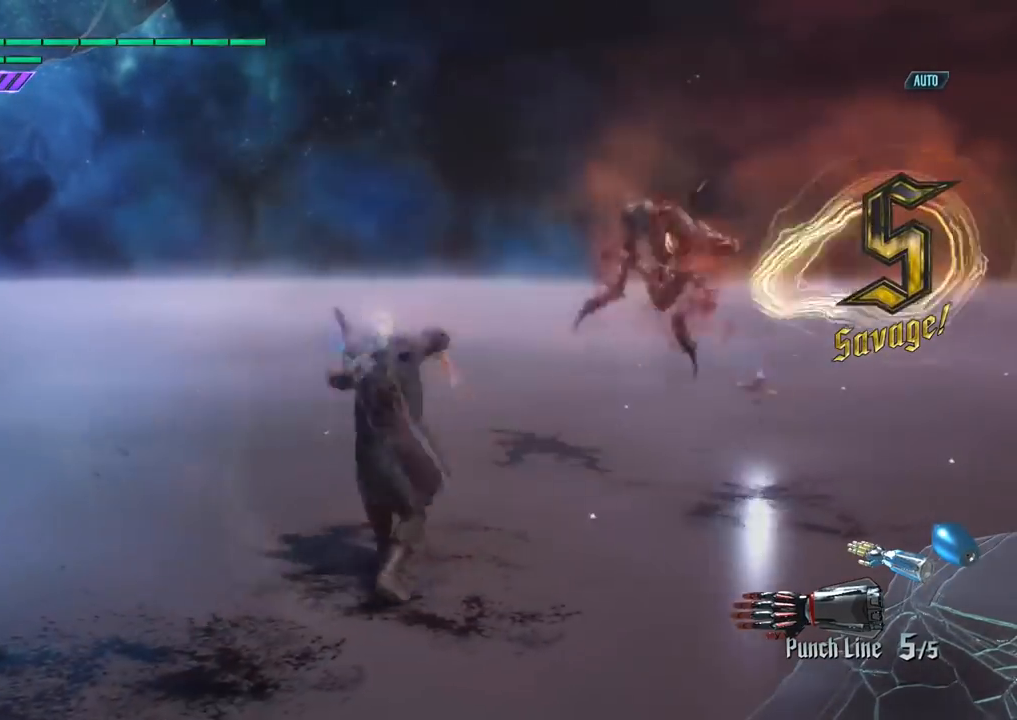
{"buttons": ["Y"], "left_stick": "center", "right_stick": "center", "events": [[17, "Y", "up"], [33, "Y", "down"], [83, "Y", "up"], [100, "Y", "down"], [150, "Y", "up"], [167, "Y", "down"], [233, "Y", "up"], [267, "Y", "down"], [317, "Y", "up"], [333, "Y", "down"], [400, "Y", "up"], [433, "Y", "down"], [483, "Y", "up"], [500, "Y", "down"]]}
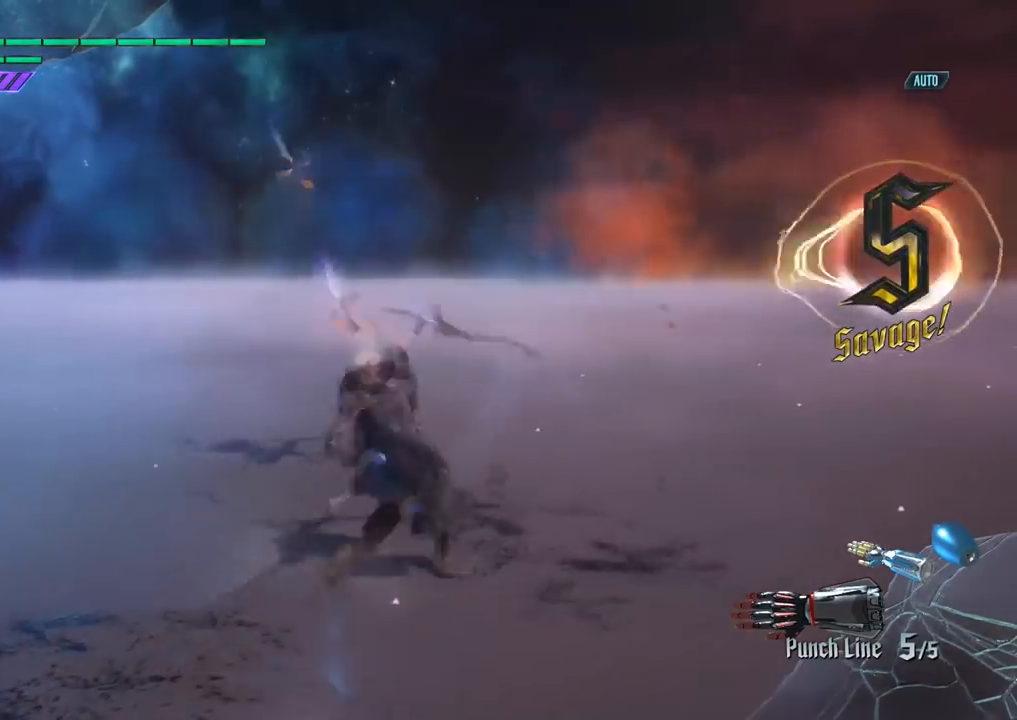
{"buttons": [], "left_stick": "center", "right_stick": "center", "events": [[50, "Y", "up"], [67, "Y", "down"], [133, "Y", "up"], [150, "Y", "down"], [200, "Y", "up"], [233, "Y", "down"], [283, "Y", "up"], [317, "Y", "down"], [367, "Y", "up"], [383, "Y", "down"], [433, "Y", "up"], [450, "Y", "down"], [500, "Y", "up"]]}
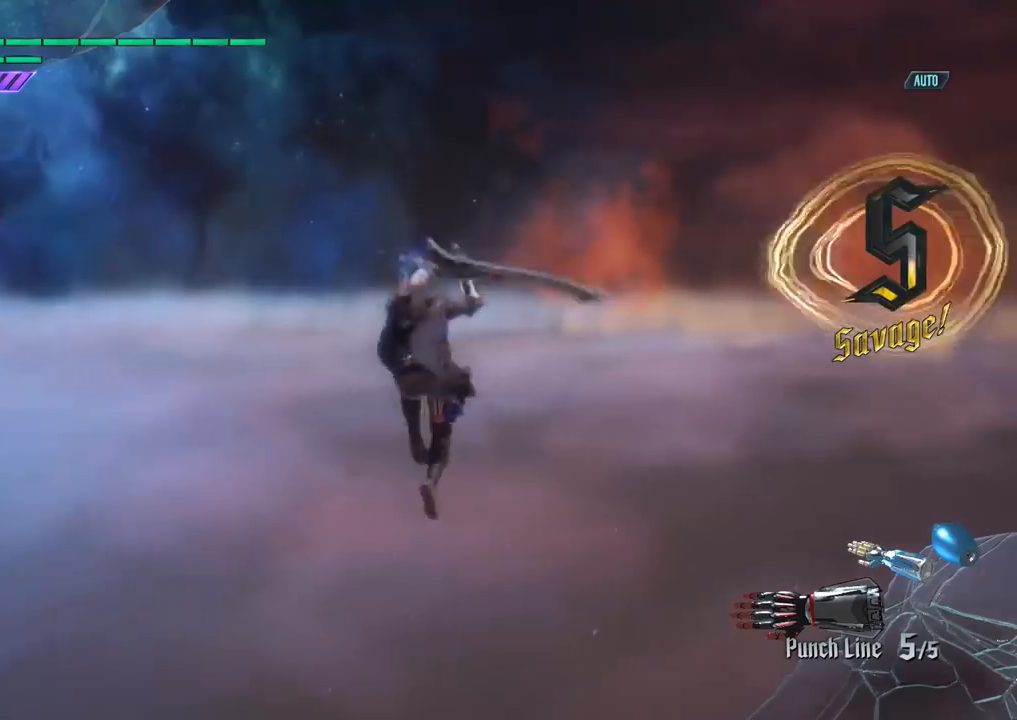
{"buttons": ["Y"], "left_stick": "center", "right_stick": "center", "events": [[17, "Y", "down"], [83, "Y", "up"], [100, "Y", "down"], [133, "Y", "up"], [167, "Y", "down"], [183, "B", "down"], [200, "Y", "up"], [250, "B", "up"], [283, "Y", "down"], [333, "Y", "up"], [350, "Y", "down"], [383, "Y", "up"], [400, "Y", "down"], [433, "Y", "up"], [450, "Y", "down"], [483, "Y", "up"], [500, "Y", "down"]]}
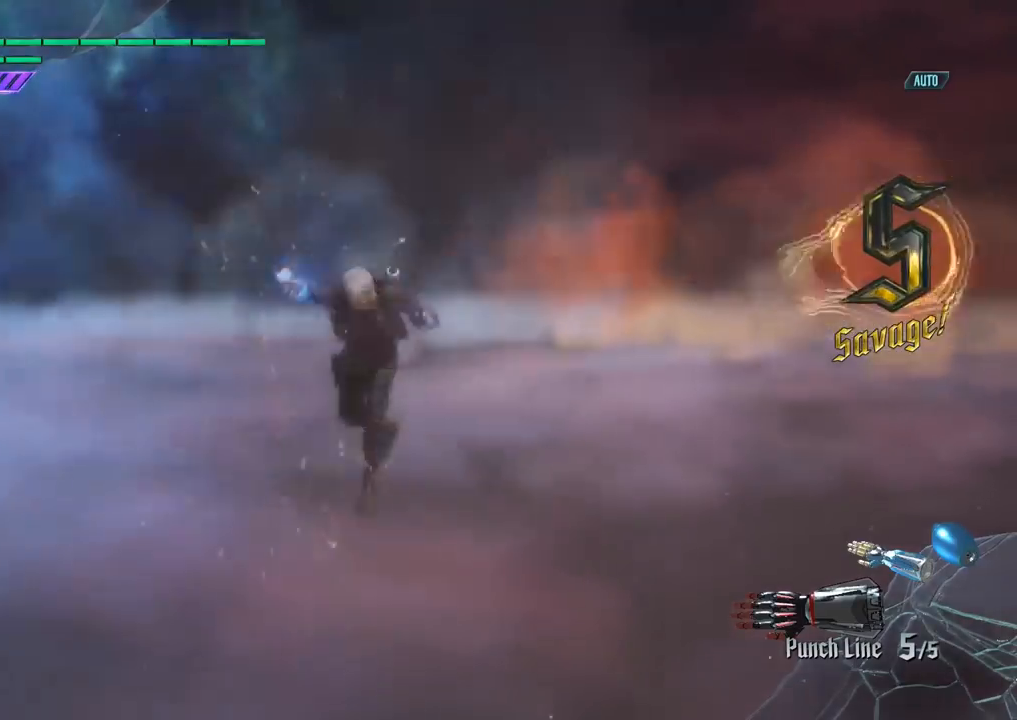
{"buttons": [], "left_stick": "center", "right_stick": "center", "events": [[33, "right_stick", "down-left"], [50, "Y", "up"], [67, "Y", "down"], [117, "right_stick", "center"], [150, "Y", "up"], [167, "Y", "down"], [250, "Y", "up"], [267, "Y", "down"], [317, "Y", "up"], [333, "Y", "down"], [367, "Y", "up"], [383, "Y", "down"], [417, "Y", "up"], [450, "Y", "down"], [483, "Y", "up"]]}
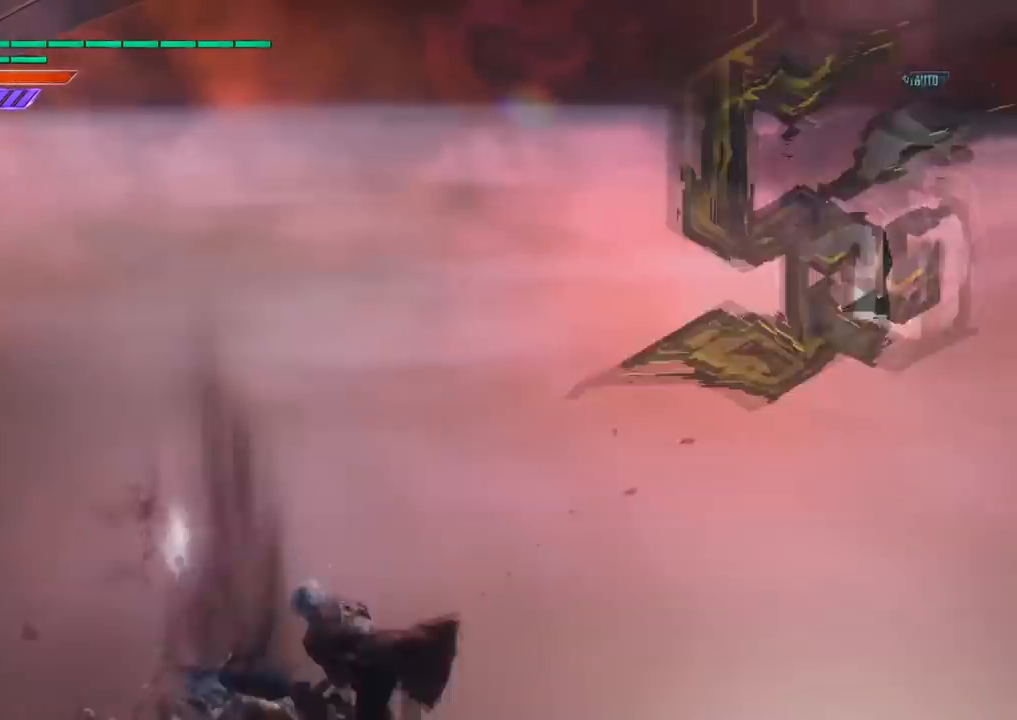
{"buttons": ["Y"], "left_stick": "center", "right_stick": "center", "events": [[17, "Y", "down"], [33, "L1", "down"], [67, "L1", "up"], [67, "Y", "up"], [83, "Y", "down"], [117, "Y", "up"], [150, "Y", "down"], [183, "Y", "up"], [200, "Y", "down"], [250, "Y", "up"], [267, "B", "down"], [317, "B", "up"], [333, "B", "down"], [367, "B", "up"], [400, "B", "down"], [417, "B", "up"], [450, "Y", "down"], [483, "Y", "up"], [500, "Y", "down"]]}
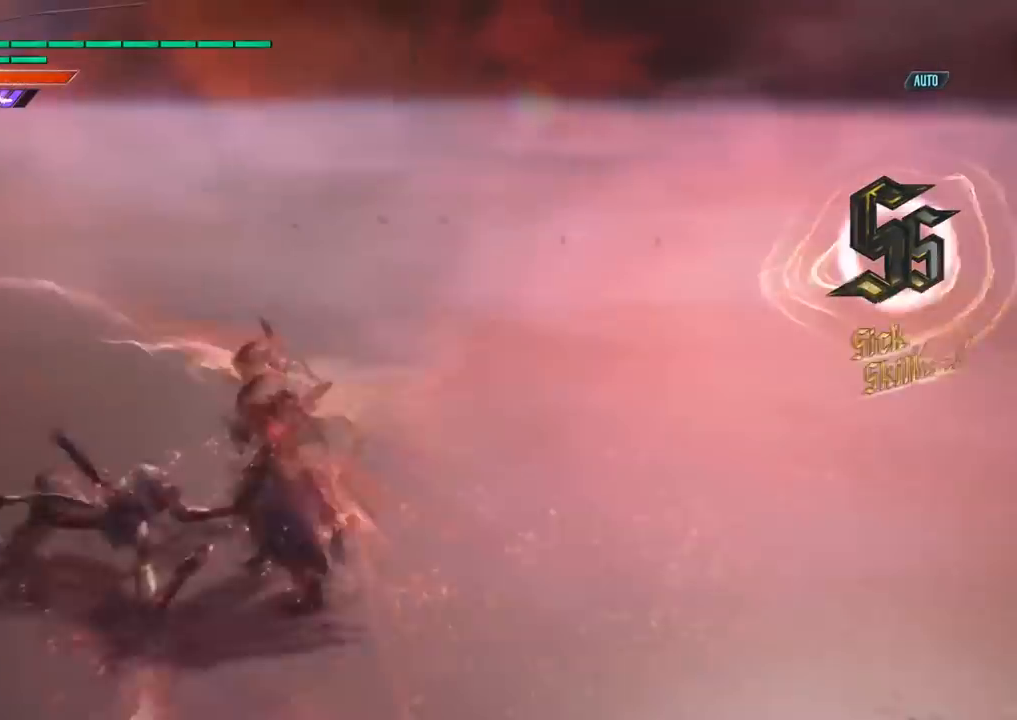
{"buttons": ["Y"], "left_stick": "center", "right_stick": "center", "events": [[17, "Y", "up"], [33, "Y", "down"], [67, "Y", "up"], [133, "Y", "down"], [150, "Y", "up"], [167, "Y", "down"], [200, "Y", "up"], [233, "Y", "down"], [267, "Y", "up"], [300, "Y", "down"], [317, "X", "down"], [333, "X", "up"], [350, "Y", "up"], [367, "X", "down"], [367, "Y", "down"], [383, "Y", "up"], [483, "X", "up"], [483, "Y", "down"]]}
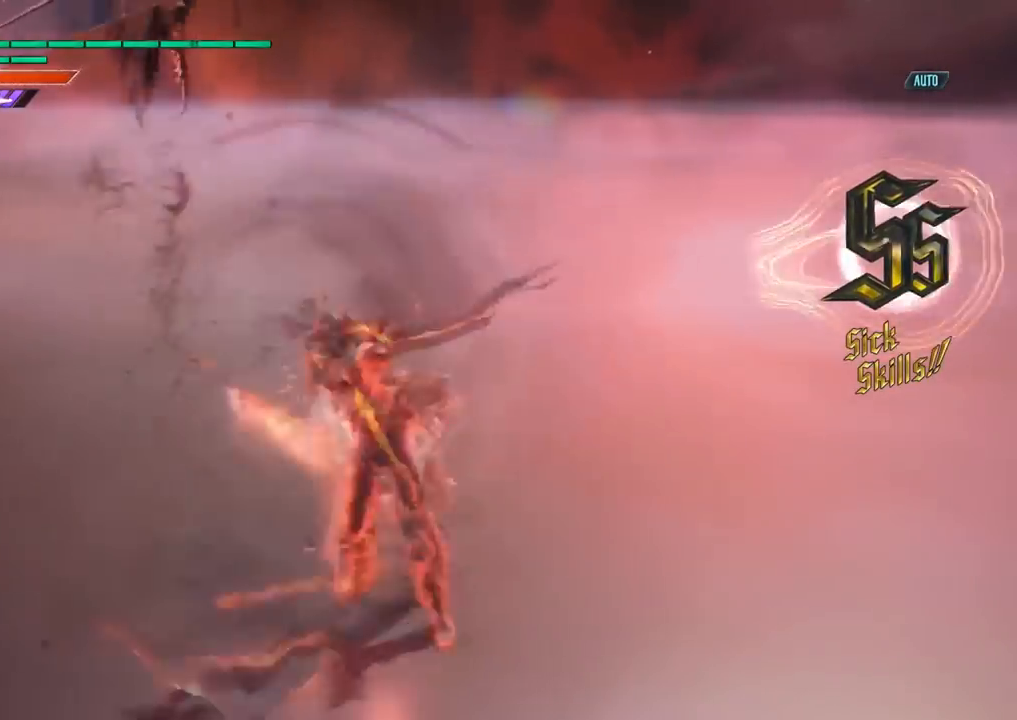
{"buttons": [], "left_stick": "center", "right_stick": "down-left", "events": [[17, "Y", "up"], [33, "X", "down"], [83, "X", "up"], [83, "Y", "down"], [133, "Y", "up"], [150, "Y", "down"], [250, "Y", "up"], [267, "Y", "down"], [317, "Y", "up"], [333, "Y", "down"], [350, "right_stick", "down-left"], [367, "Y", "up"], [383, "Y", "down"], [433, "Y", "up"], [450, "Y", "down"], [483, "Y", "up"]]}
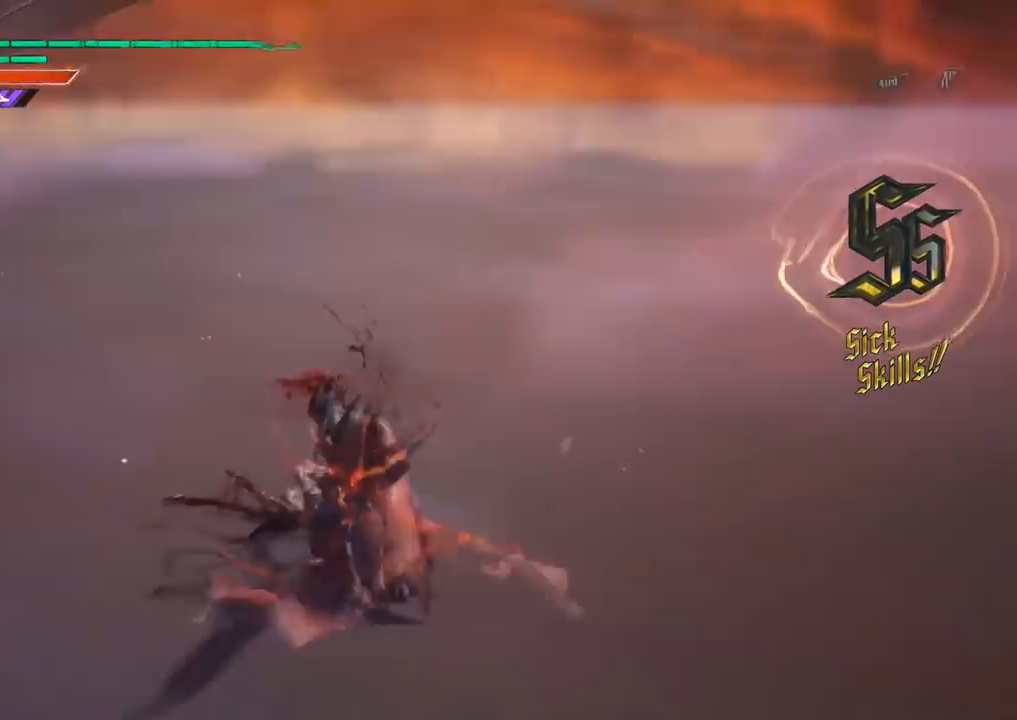
{"buttons": ["Y"], "left_stick": "center", "right_stick": "center", "events": [[17, "Y", "down"], [50, "Y", "up"], [67, "right_stick", "center"], [167, "X", "down"], [183, "X", "up"], [217, "X", "down"], [250, "X", "up"], [317, "Y", "down"], [350, "Y", "up"], [467, "Y", "down"], [483, "Y", "up"], [500, "Y", "down"]]}
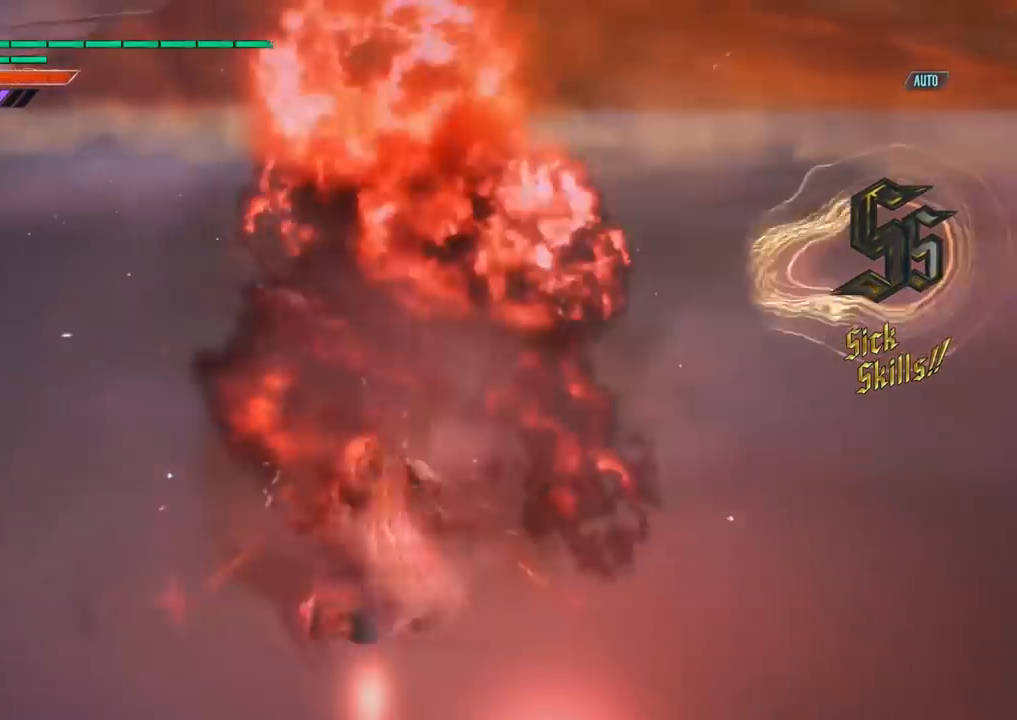
{"buttons": [], "left_stick": "center", "right_stick": "center", "events": [[33, "Y", "up"], [100, "Y", "down"], [150, "Y", "up"], [167, "Y", "down"], [183, "Y", "up"], [200, "Y", "down"], [250, "Y", "up"], [267, "Y", "down"], [283, "Y", "up"], [317, "Y", "down"], [350, "Y", "up"], [367, "Y", "down"], [400, "Y", "up"], [417, "Y", "down"], [450, "Y", "up"], [467, "Y", "down"], [500, "Y", "up"]]}
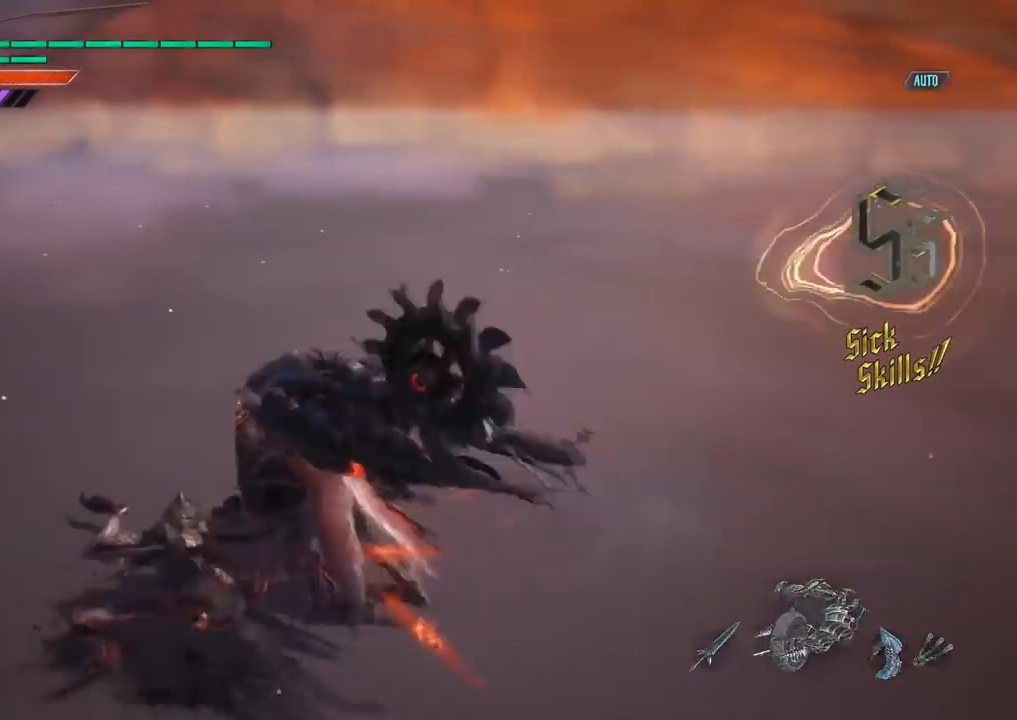
{"buttons": ["Y"], "left_stick": "center", "right_stick": "center", "events": [[17, "Y", "down"], [50, "Y", "up"], [67, "Y", "down"], [117, "Y", "up"], [133, "Y", "down"], [233, "Y", "up"], [250, "Y", "down"], [283, "Y", "up"], [300, "Y", "down"], [350, "Y", "up"], [367, "Y", "down"], [417, "Y", "up"], [433, "Y", "down"], [483, "Y", "up"], [500, "Y", "down"]]}
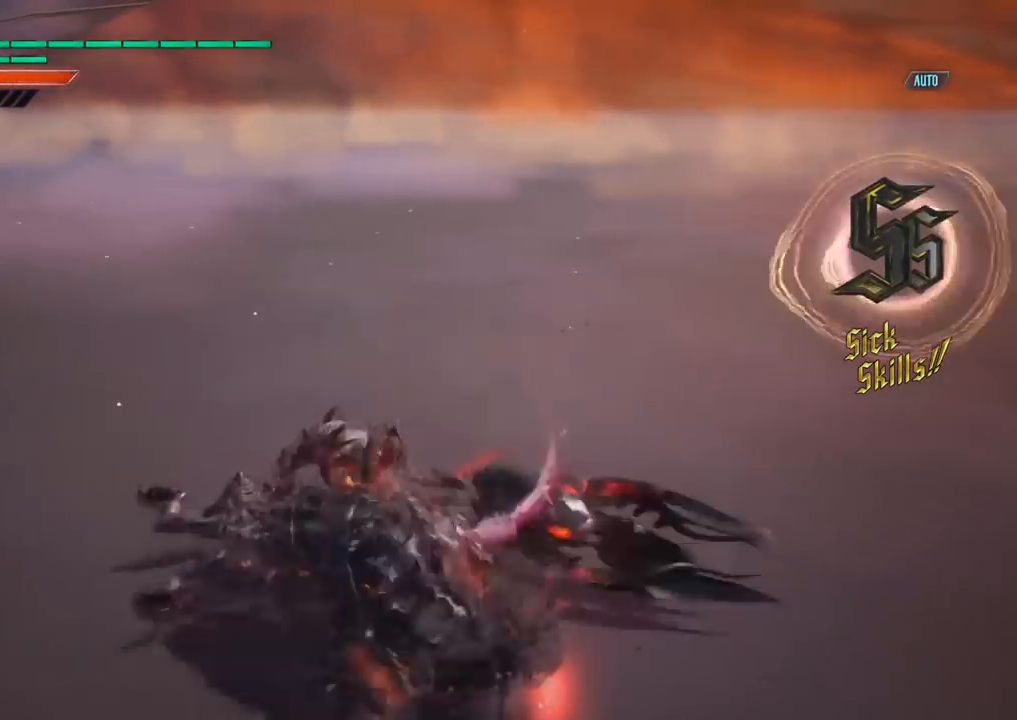
{"buttons": ["Y"], "left_stick": "center", "right_stick": "center", "events": [[50, "Y", "up"], [67, "Y", "down"], [117, "Y", "up"], [133, "Y", "down"], [183, "Y", "up"], [200, "B", "down"], [250, "B", "up"], [267, "Y", "down"], [317, "Y", "up"], [333, "Y", "down"], [383, "Y", "up"], [400, "Y", "down"], [450, "Y", "up"], [483, "Y", "down"]]}
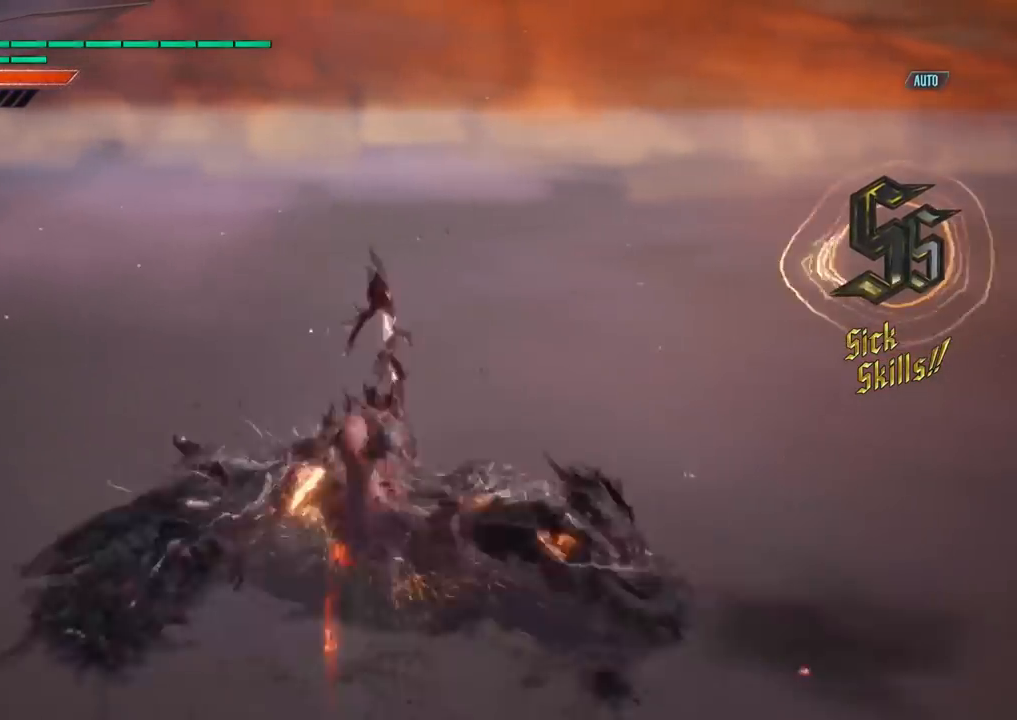
{"buttons": ["Y"], "left_stick": "center", "right_stick": "center", "events": [[33, "Y", "up"], [50, "Y", "down"], [83, "Y", "up"], [100, "Y", "down"], [150, "Y", "up"], [167, "Y", "down"], [183, "Y", "up"], [200, "Y", "down"], [250, "Y", "up"], [267, "Y", "down"], [333, "B", "down"], [383, "B", "up"], [400, "B", "down"], [450, "B", "up"], [450, "Y", "up"], [467, "Y", "down"]]}
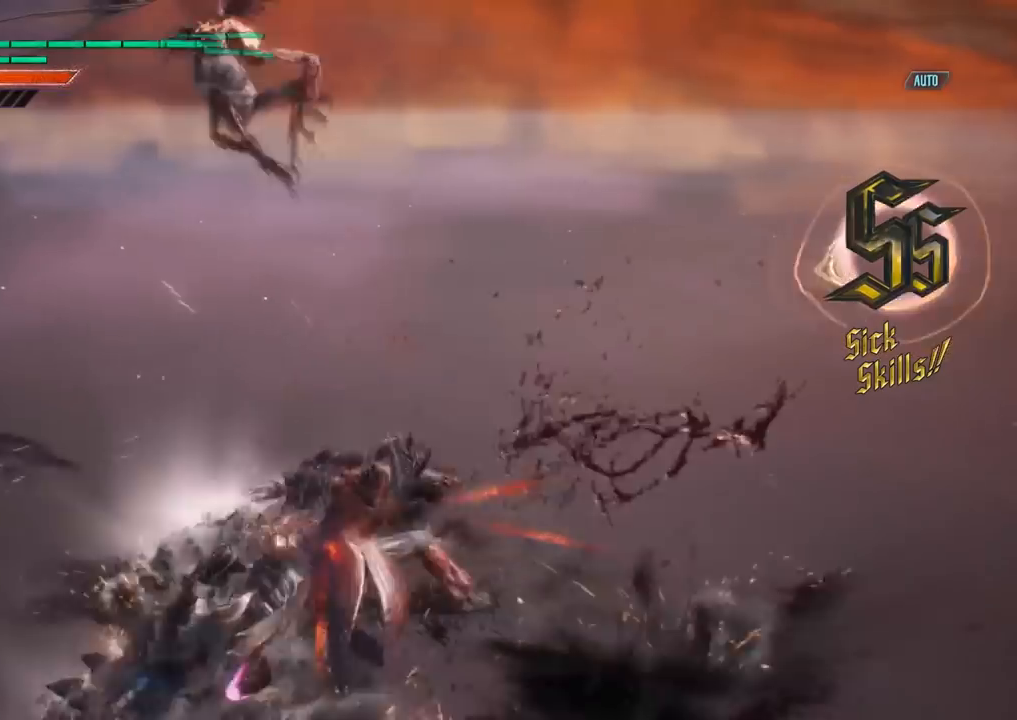
{"buttons": ["Y"], "left_stick": "center", "right_stick": "center", "events": [[17, "Y", "up"], [33, "Y", "down"], [67, "Y", "up"], [100, "Y", "down"], [150, "Y", "up"], [167, "Y", "down"], [267, "Y", "up"], [283, "Y", "down"], [317, "Y", "up"], [333, "Y", "down"], [367, "Y", "up"], [383, "Y", "down"], [417, "Y", "up"], [433, "Y", "down"], [467, "Y", "up"], [500, "Y", "down"]]}
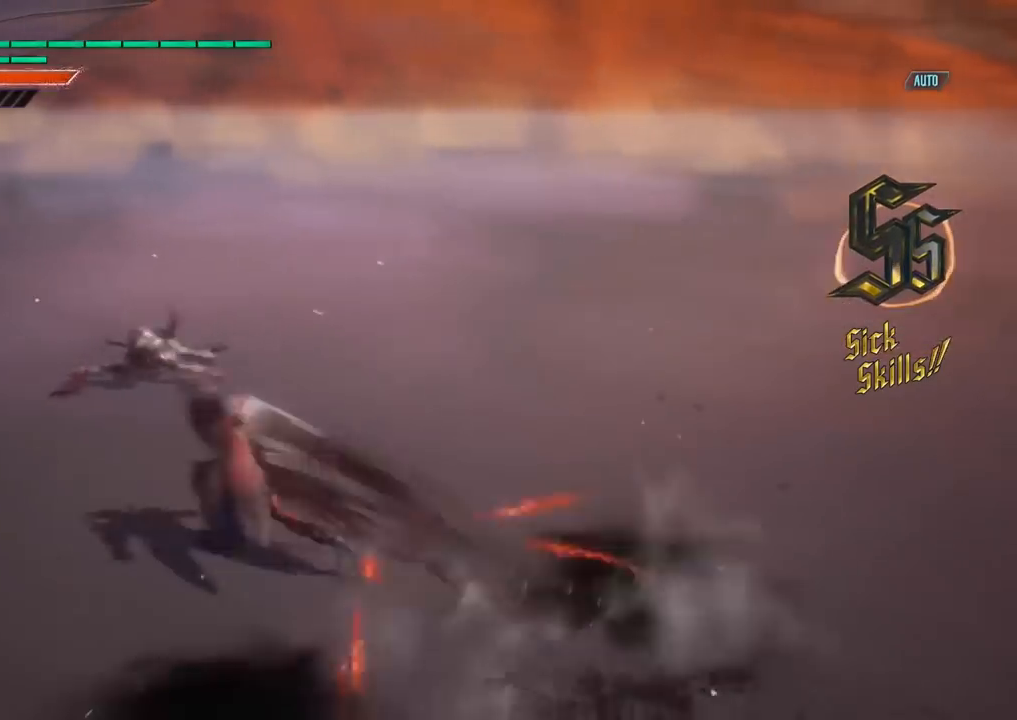
{"buttons": ["B"], "left_stick": "center", "right_stick": "center", "events": [[17, "Y", "up"], [33, "B", "down"], [83, "B", "up"], [100, "B", "down"], [133, "B", "up"], [150, "B", "down"], [183, "B", "up"], [200, "B", "down"], [233, "B", "up"], [250, "B", "down"], [283, "B", "up"], [300, "B", "down"], [350, "B", "up"], [367, "B", "down"], [400, "B", "up"], [433, "B", "down"], [467, "B", "up"], [500, "B", "down"]]}
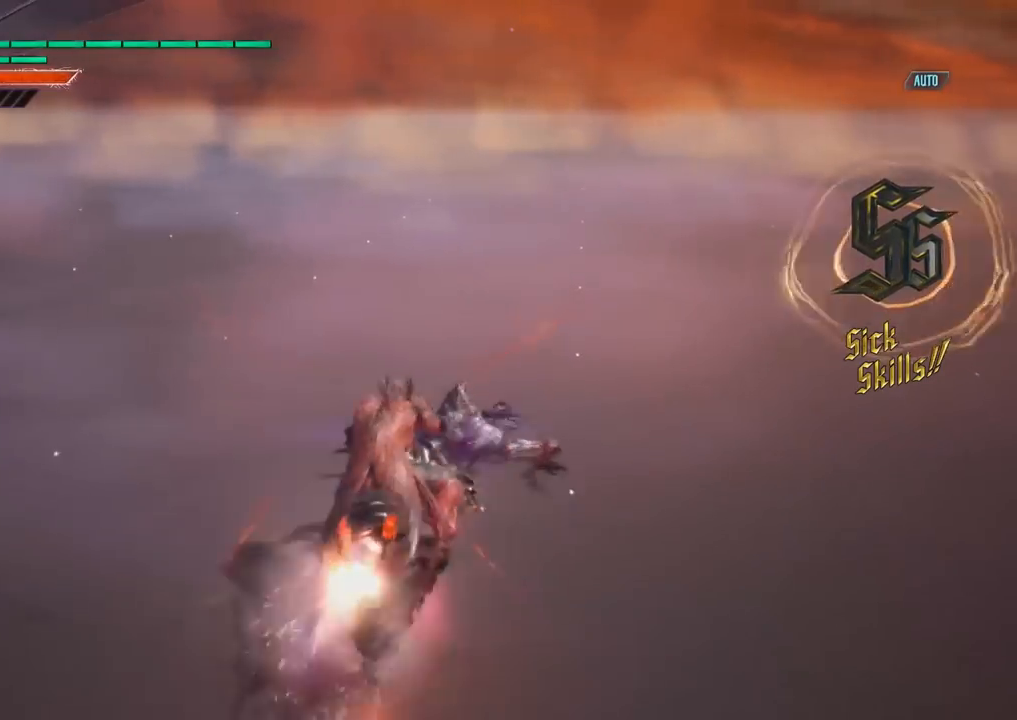
{"buttons": ["B"], "left_stick": "center", "right_stick": "center", "events": [[33, "B", "up"], [67, "B", "down"], [100, "B", "up"], [117, "B", "down"], [150, "B", "up"], [183, "B", "down"], [217, "B", "up"], [250, "B", "down"], [283, "B", "up"], [317, "B", "down"], [367, "B", "up"], [400, "B", "down"], [450, "B", "up"], [467, "B", "down"]]}
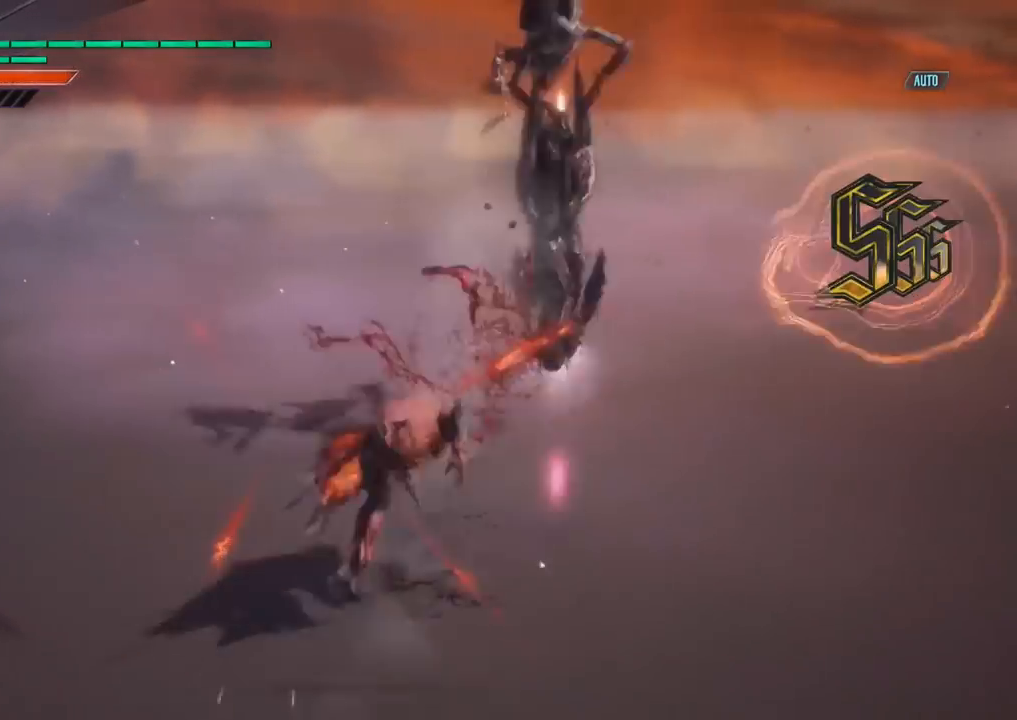
{"buttons": ["B"], "left_stick": "center", "right_stick": "center", "events": [[17, "B", "up"], [33, "B", "down"], [83, "B", "up"], [100, "B", "down"], [150, "B", "up"], [167, "B", "down"], [217, "B", "up"], [233, "B", "down"], [283, "B", "up"], [300, "B", "down"], [350, "B", "up"], [367, "B", "down"], [417, "B", "up"], [433, "B", "down"]]}